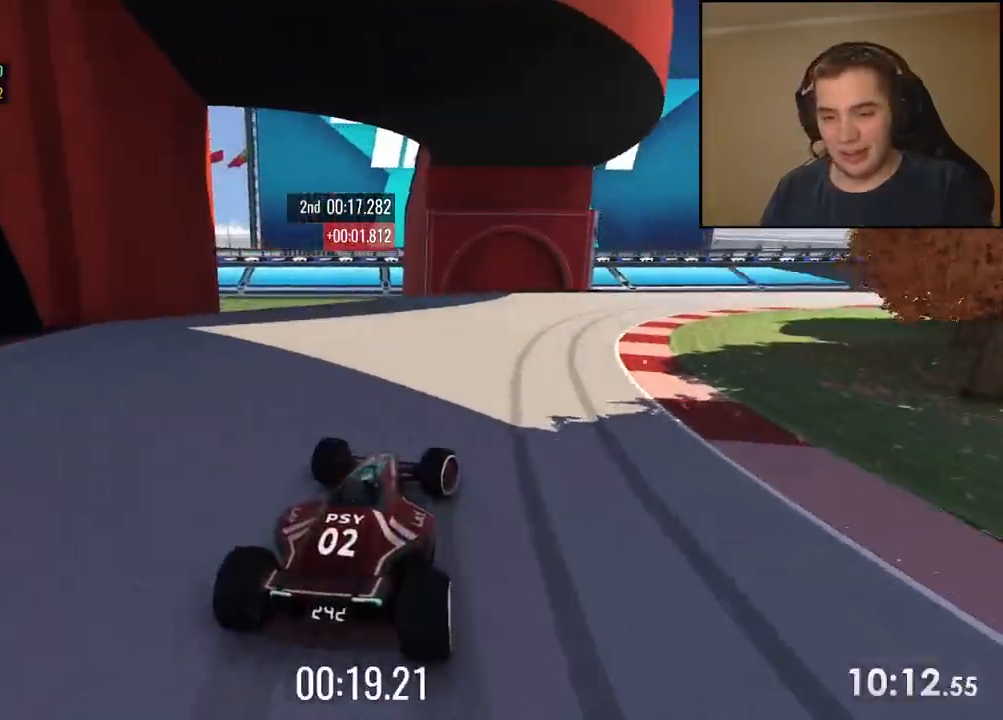
Gameplay with keyboard; each line is a JSON object with the keys held at the frame after it. "events" lists presses ("down") and releases ("up") of "down", "left", "right" and "up" between this image and that frame as [ms after this image, input, new state], when the widget could be followed in between. No other keys are recorded. Mouse input is not recorded.
{"keys": ["right", "up"], "events": []}
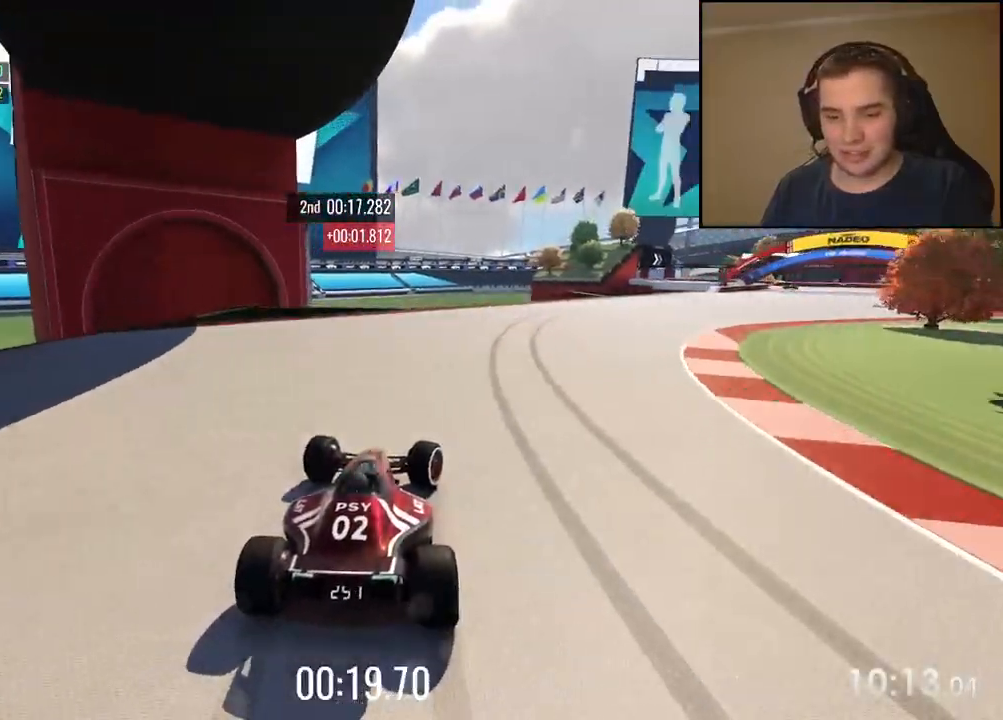
{"keys": ["right", "up"], "events": []}
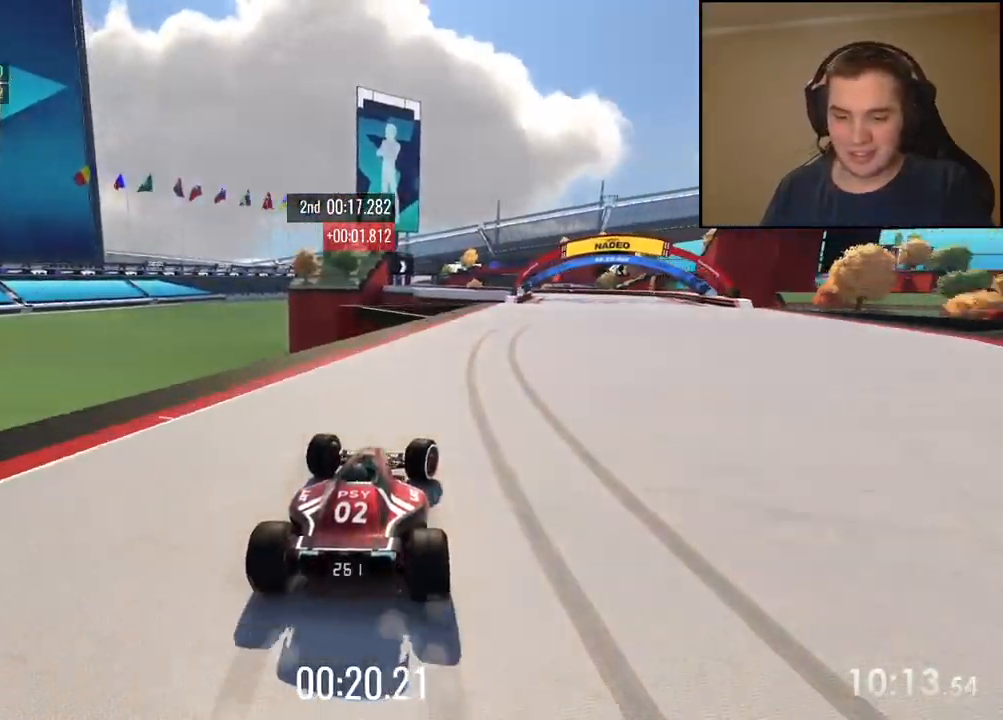
{"keys": ["left", "up"], "events": [[434, "left", "down"], [434, "right", "up"]]}
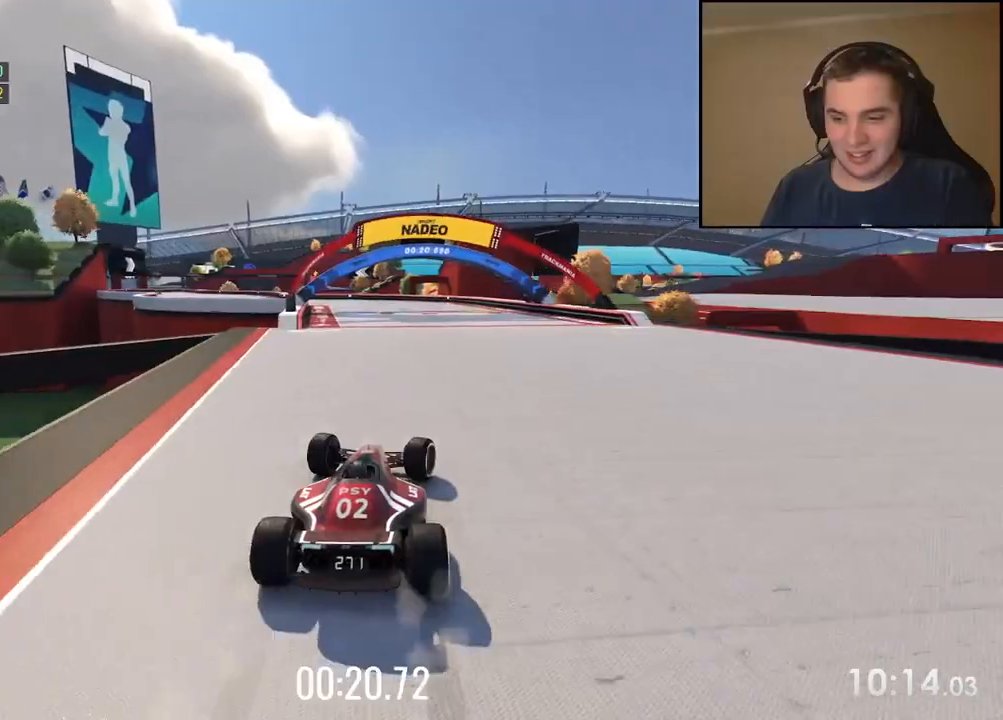
{"keys": ["left", "up"], "events": []}
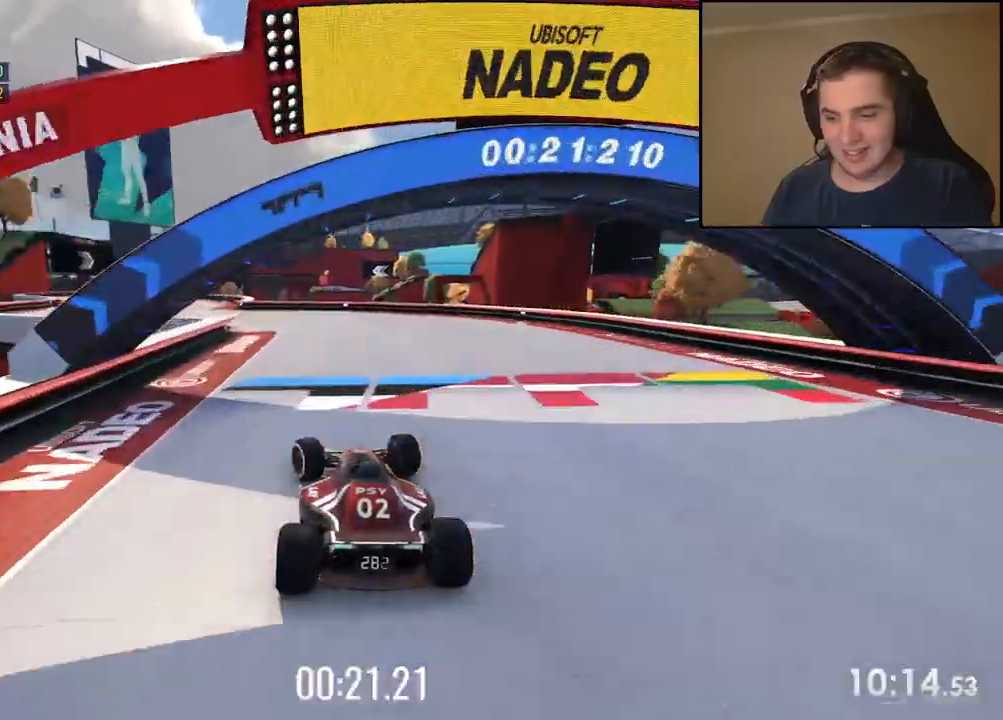
{"keys": ["left", "up"], "events": []}
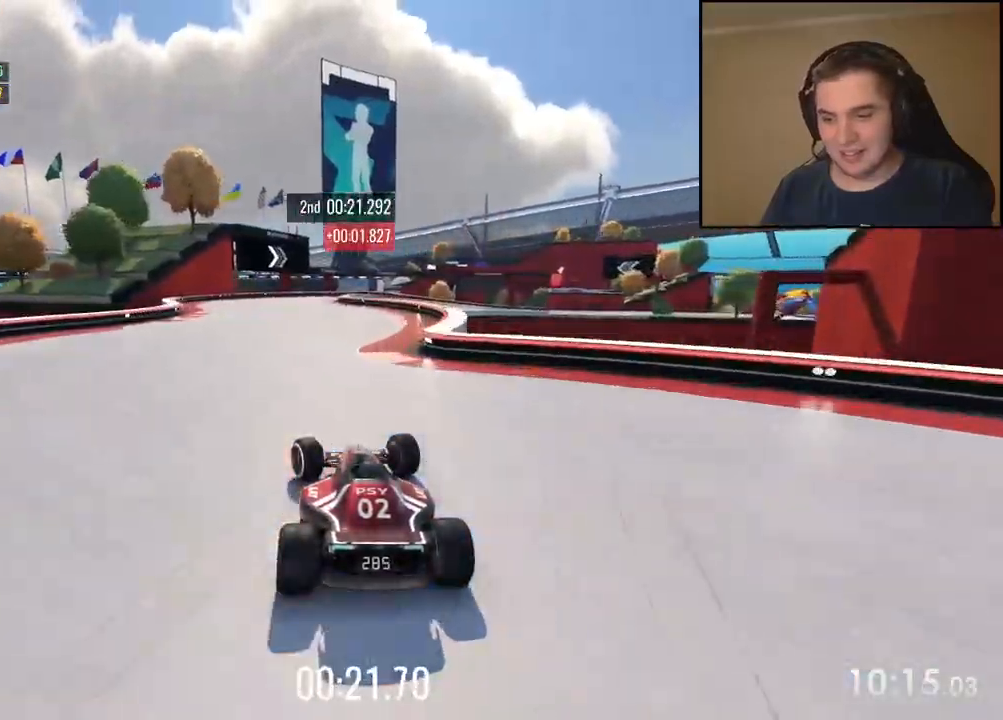
{"keys": ["right", "up"], "events": [[134, "left", "up"], [217, "right", "down"], [384, "right", "up"], [451, "right", "down"]]}
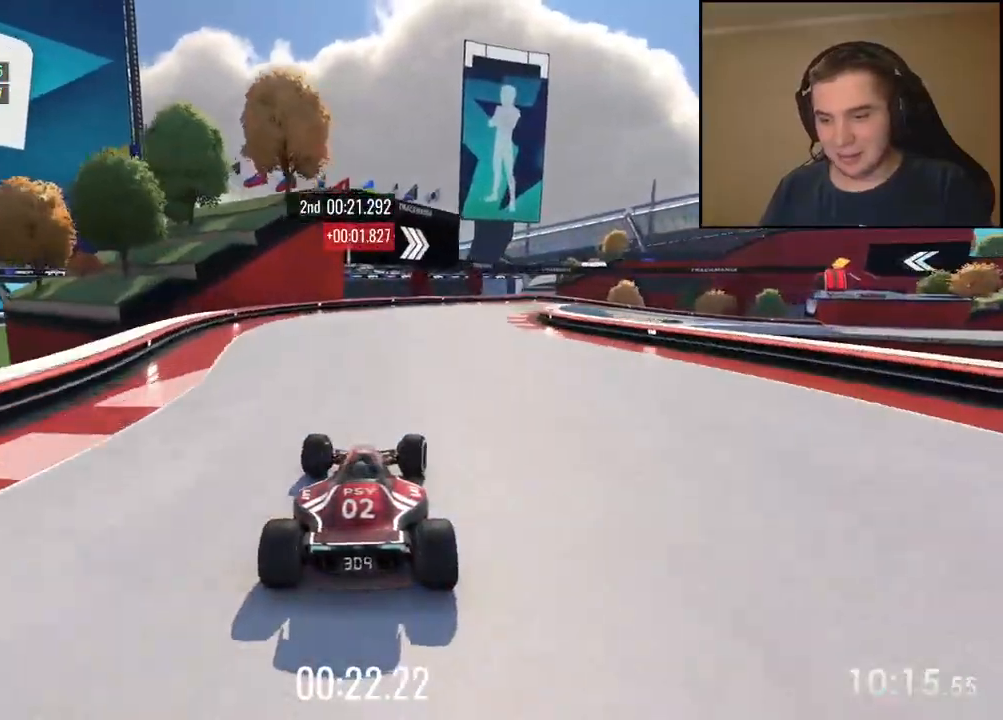
{"keys": ["down", "right", "up"], "events": [[434, "down", "down"]]}
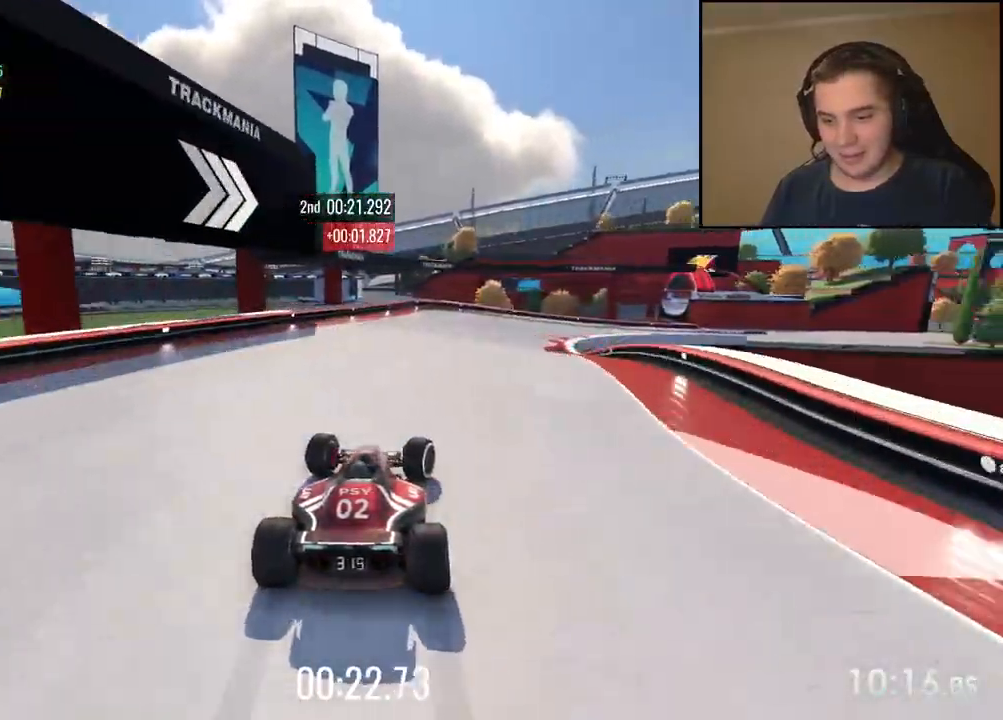
{"keys": ["down", "right", "up"], "events": [[200, "down", "up"], [467, "down", "down"]]}
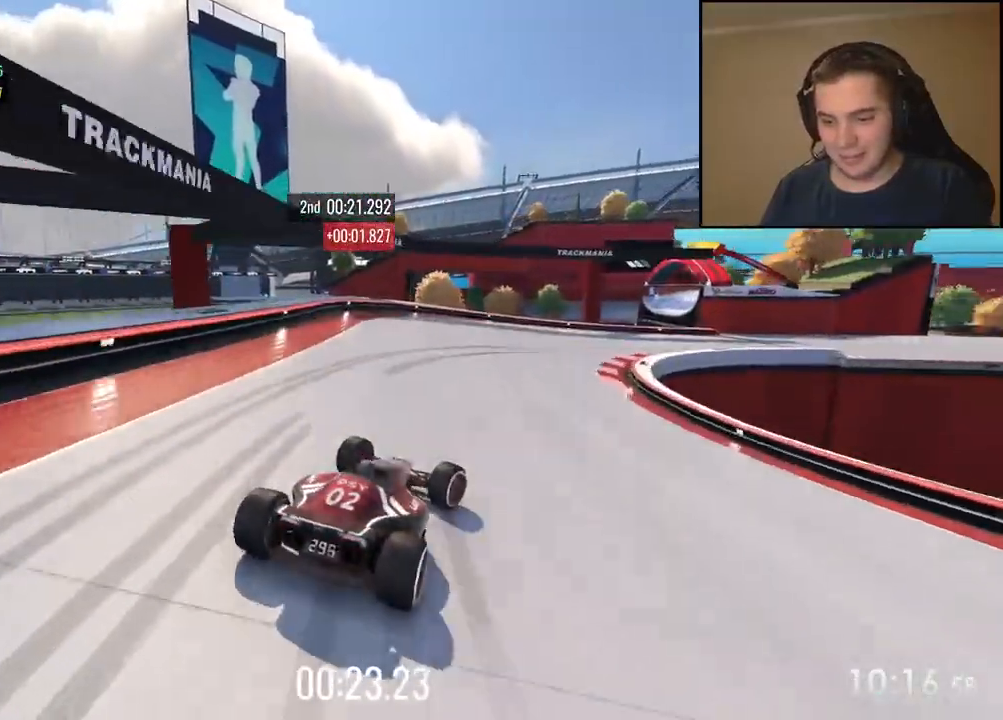
{"keys": ["right", "up"], "events": [[150, "down", "up"], [167, "right", "up"], [200, "right", "down"]]}
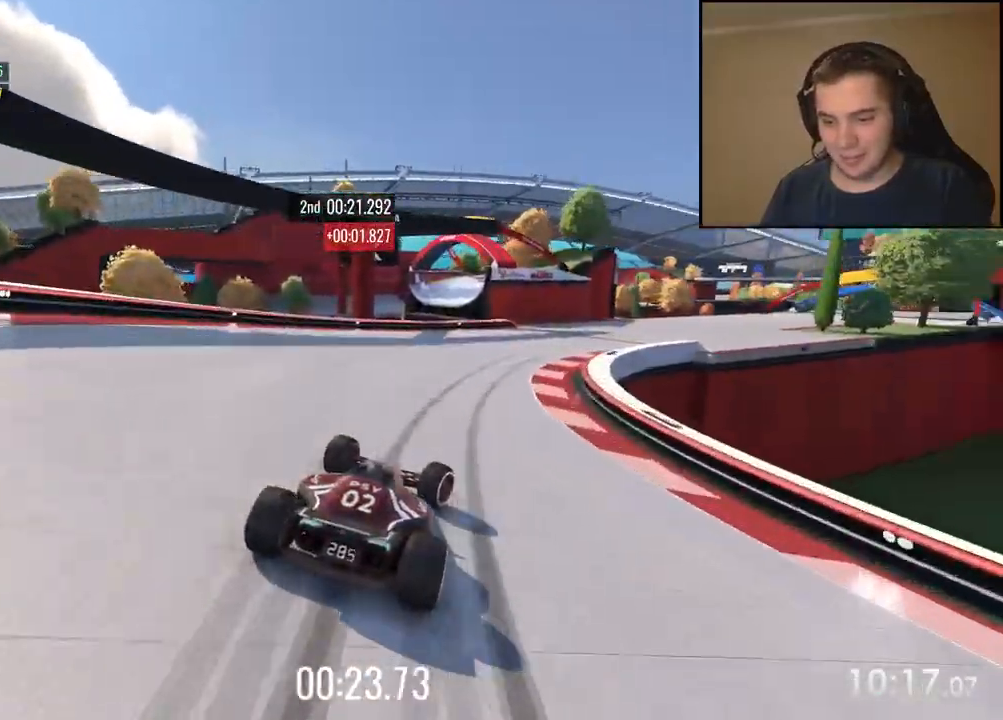
{"keys": ["right", "up"], "events": []}
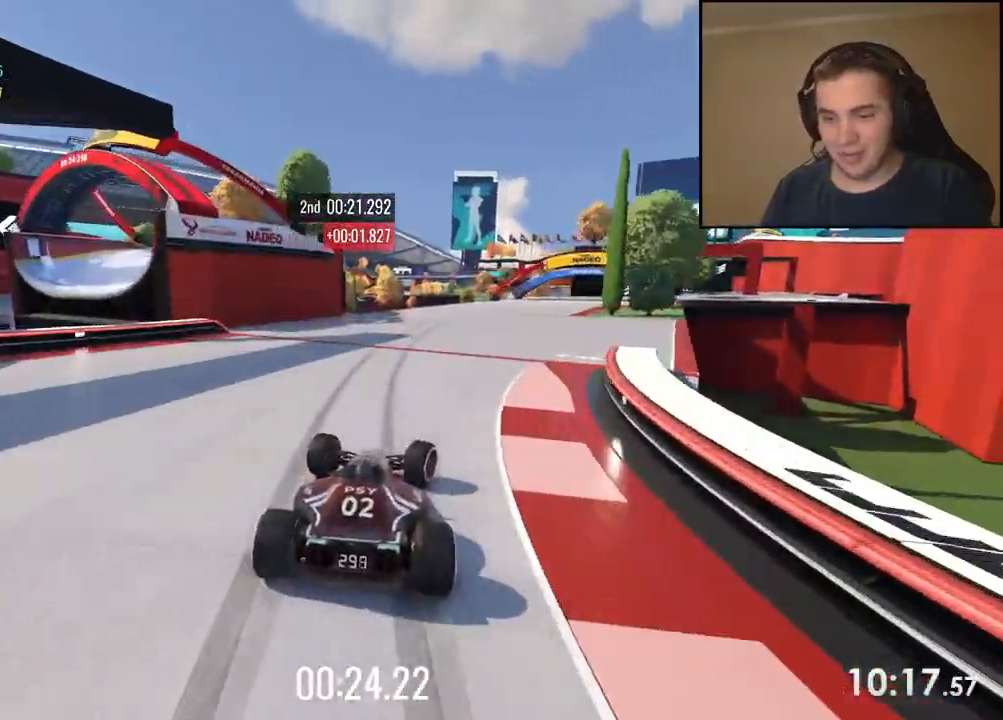
{"keys": ["up"], "events": [[467, "right", "up"]]}
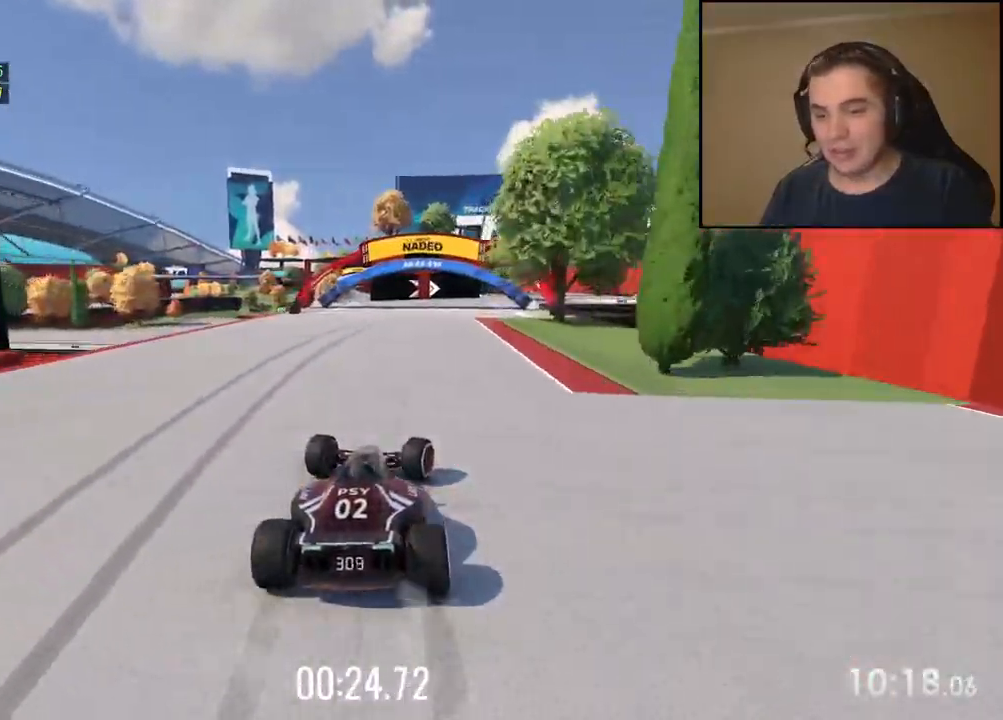
{"keys": ["up"], "events": [[84, "right", "down"], [218, "right", "up"], [318, "right", "down"], [485, "right", "up"]]}
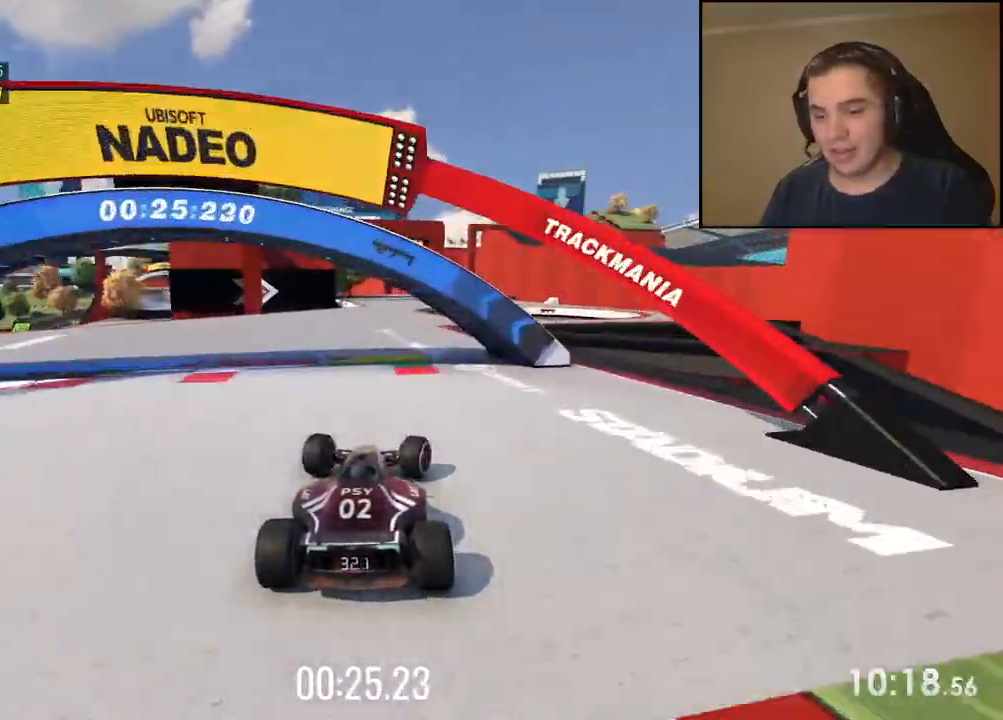
{"keys": ["right", "up"], "events": [[84, "left", "down"], [234, "left", "up"], [401, "right", "down"]]}
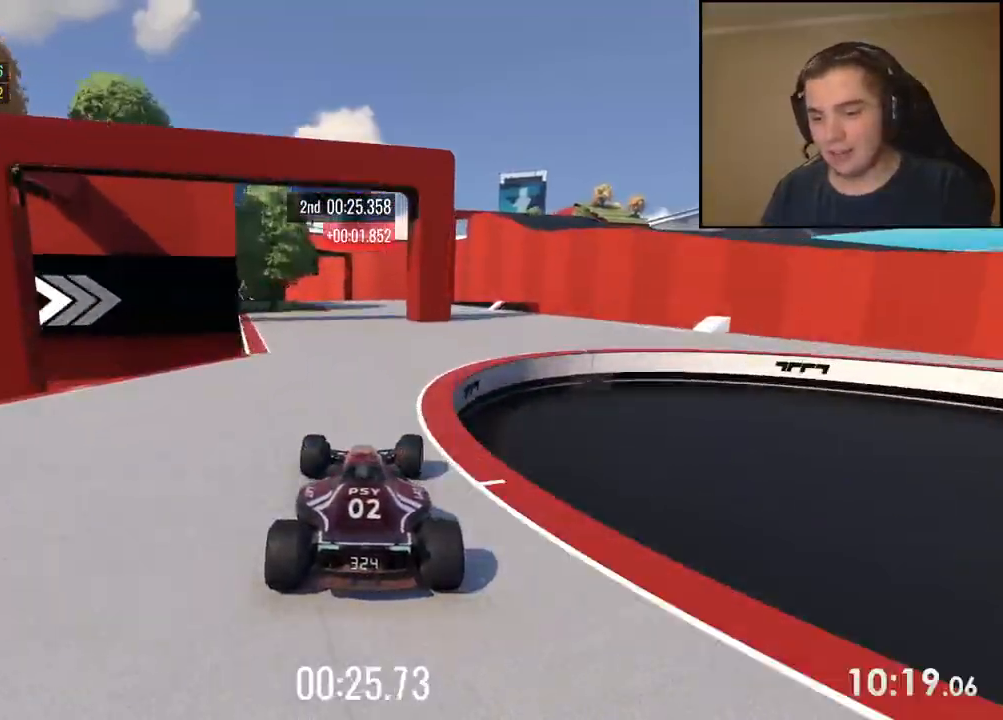
{"keys": ["left", "up"], "events": [[50, "right", "up"], [100, "left", "down"], [368, "left", "up"], [434, "left", "down"]]}
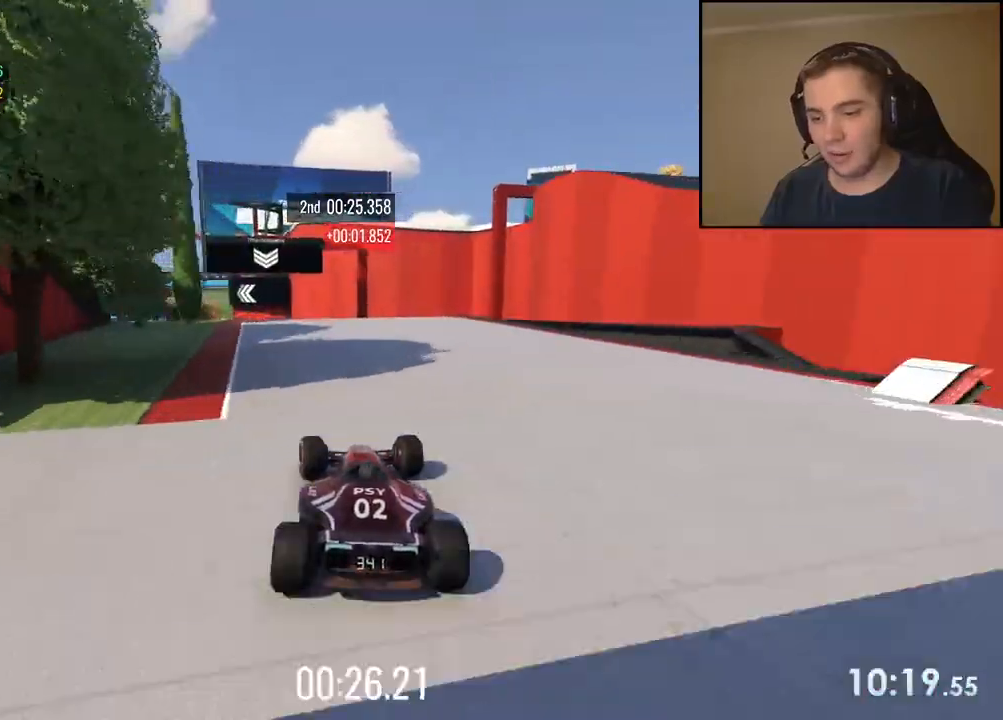
{"keys": ["up"], "events": [[200, "left", "up"], [400, "down", "down"], [484, "down", "up"]]}
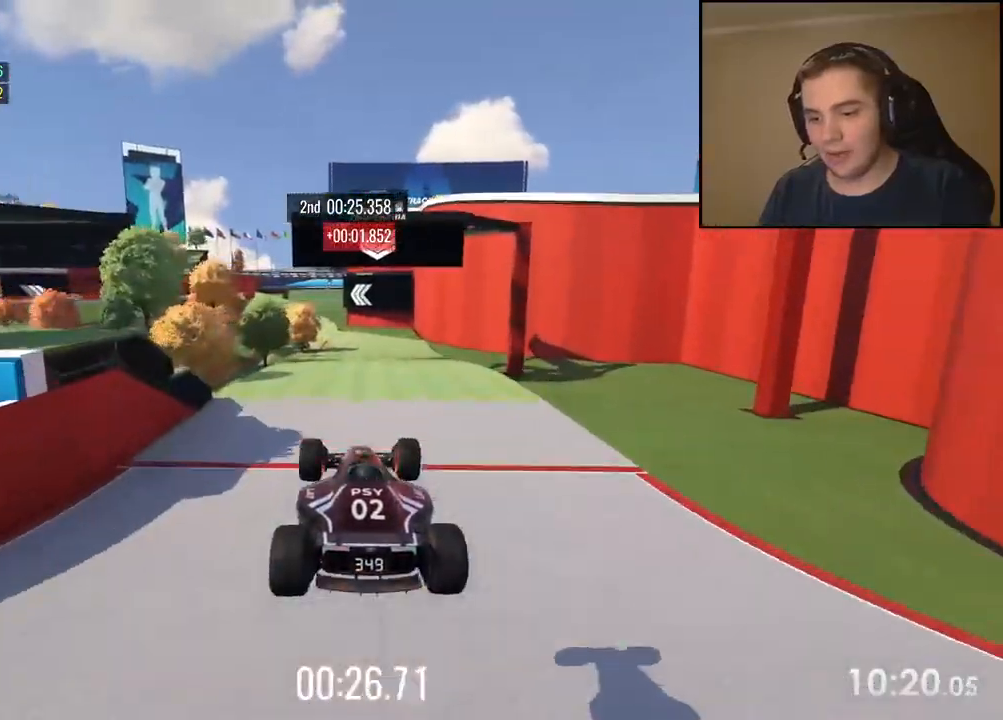
{"keys": ["up"], "events": []}
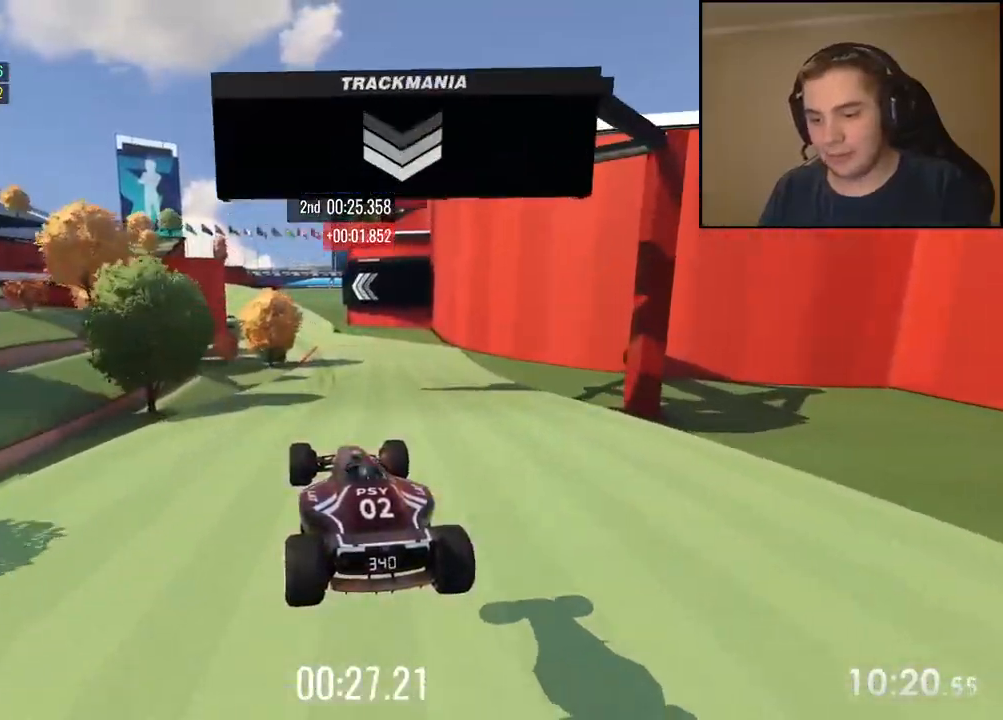
{"keys": ["left", "up"], "events": [[318, "left", "down"], [418, "left", "up"], [501, "left", "down"]]}
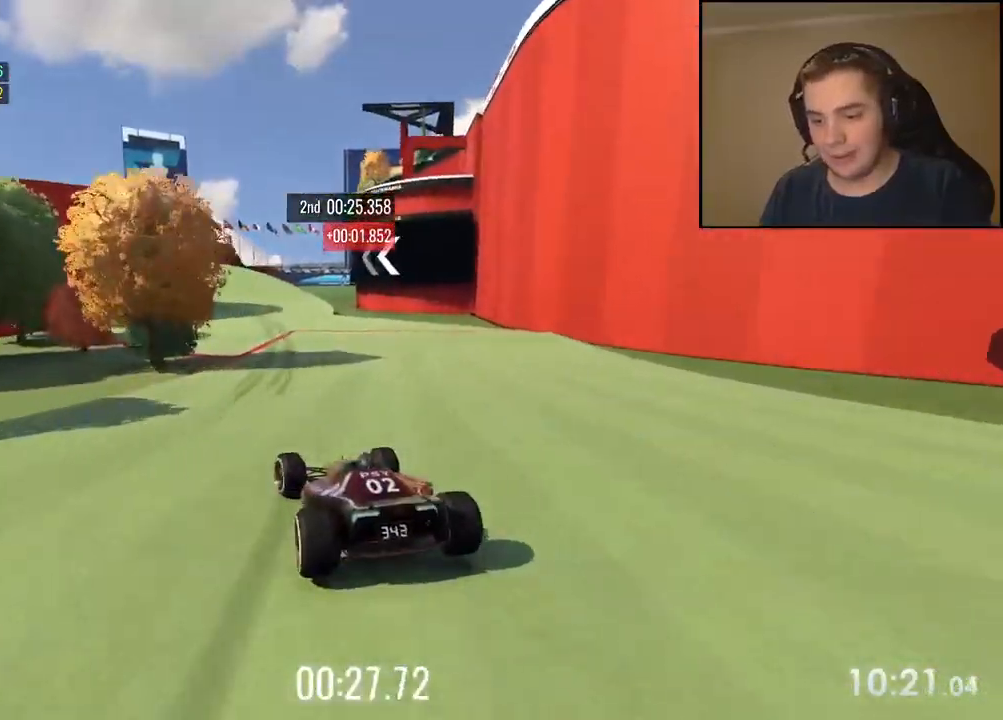
{"keys": ["up"], "events": [[151, "left", "up"], [318, "left", "down"], [434, "left", "up"]]}
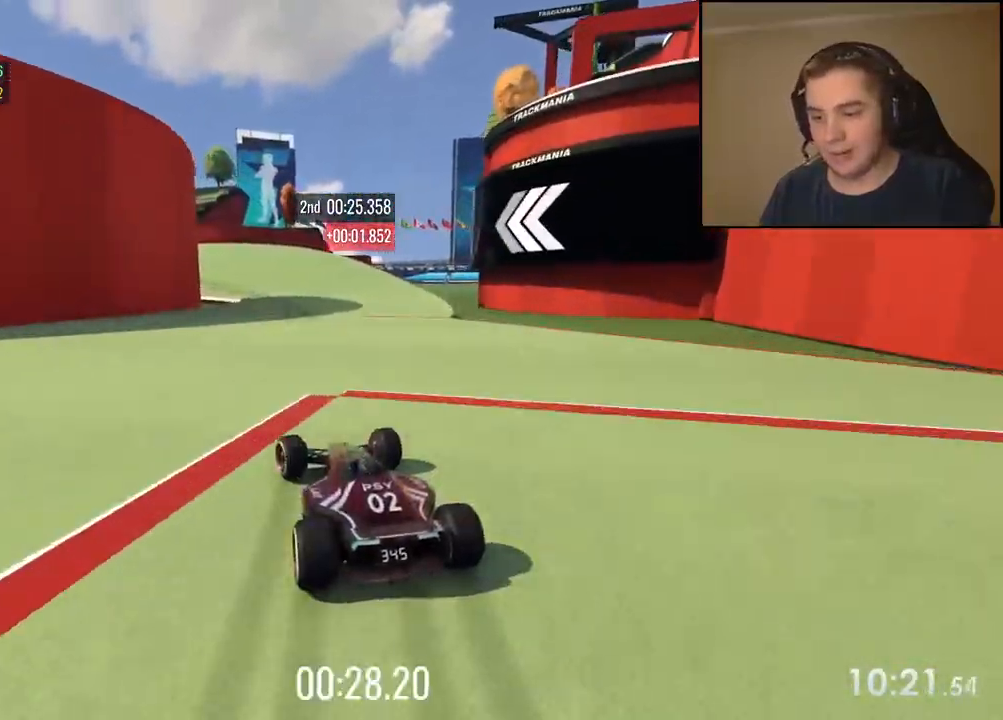
{"keys": ["left", "up"], "events": [[134, "left", "down"], [301, "left", "up"], [334, "left", "down"]]}
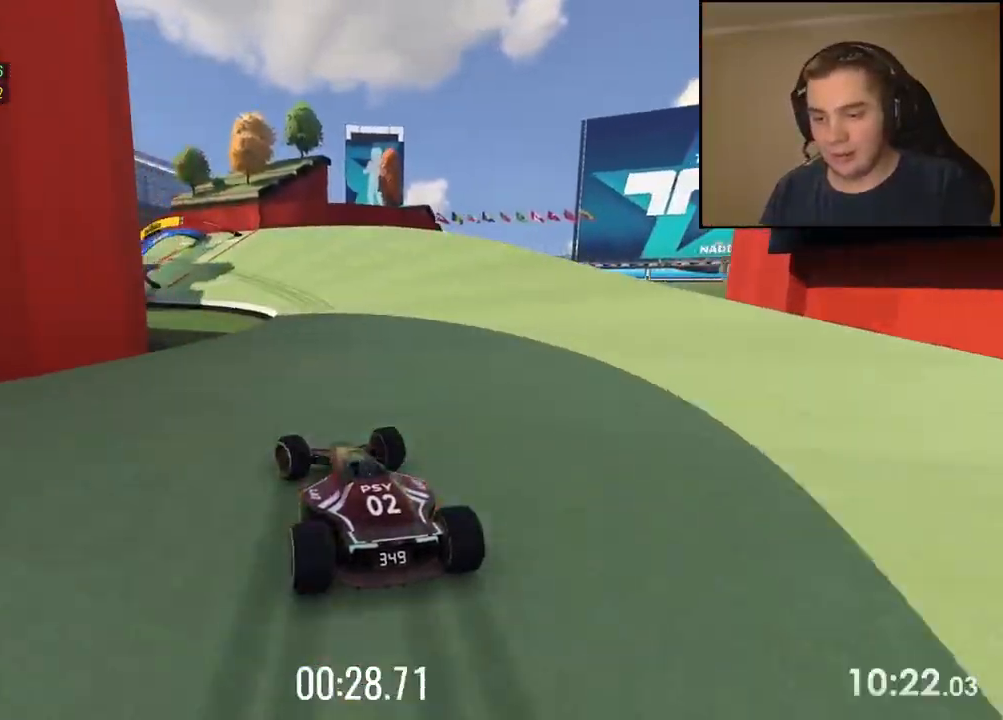
{"keys": ["up"], "events": [[501, "left", "up"]]}
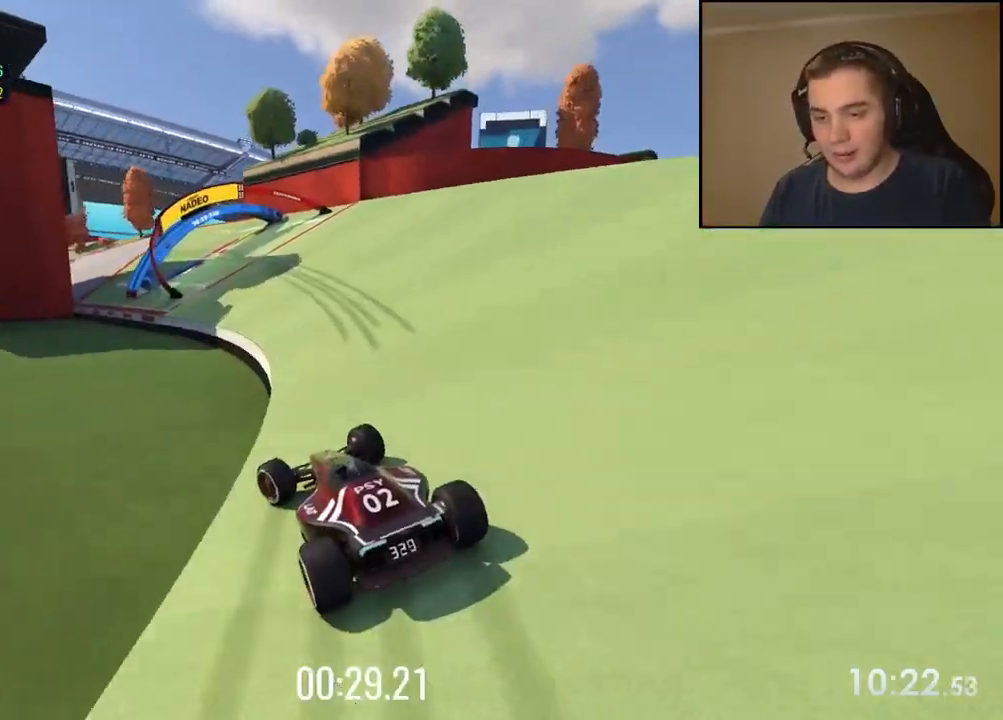
{"keys": ["left", "up"], "events": [[84, "left", "down"], [301, "left", "up"], [417, "left", "down"]]}
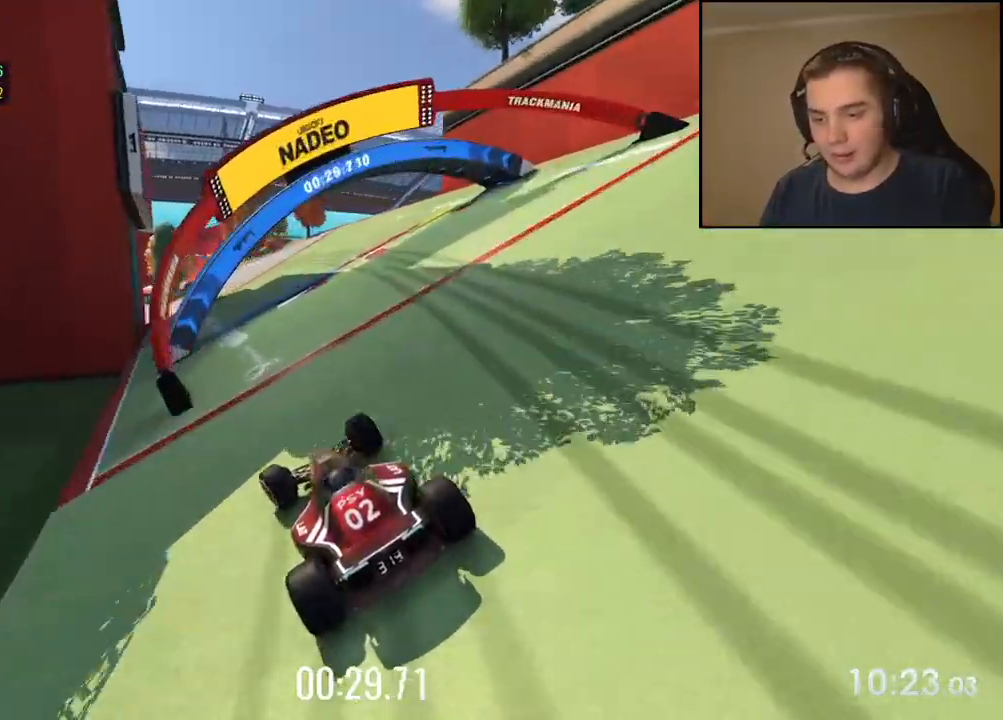
{"keys": ["left", "up"]}
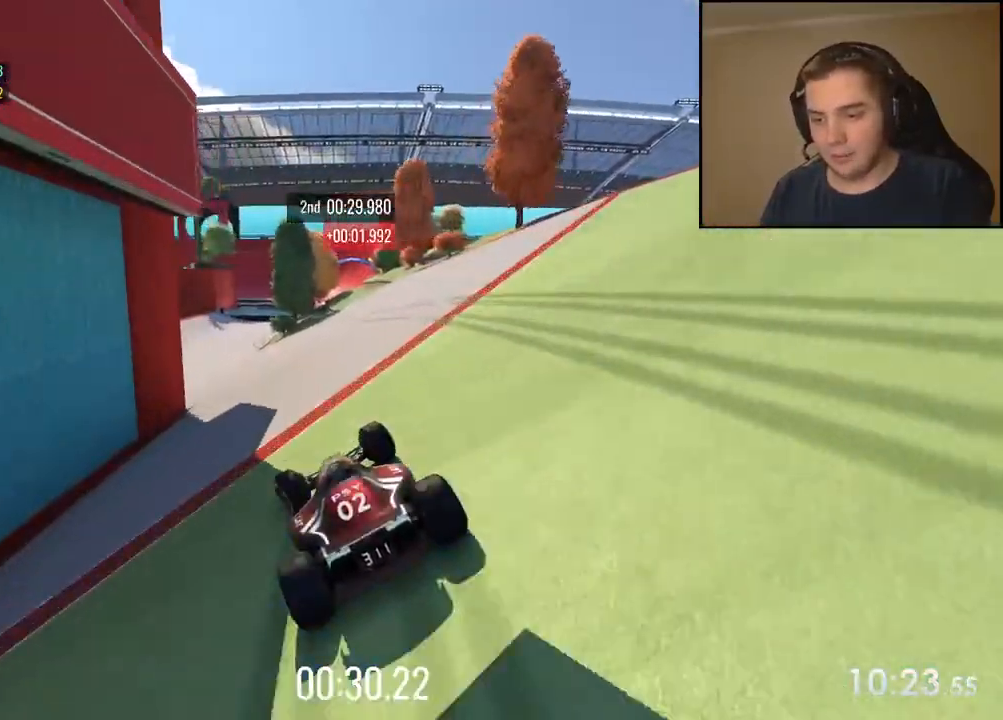
{"keys": ["right", "up"], "events": [[184, "left", "up"], [367, "right", "down"]]}
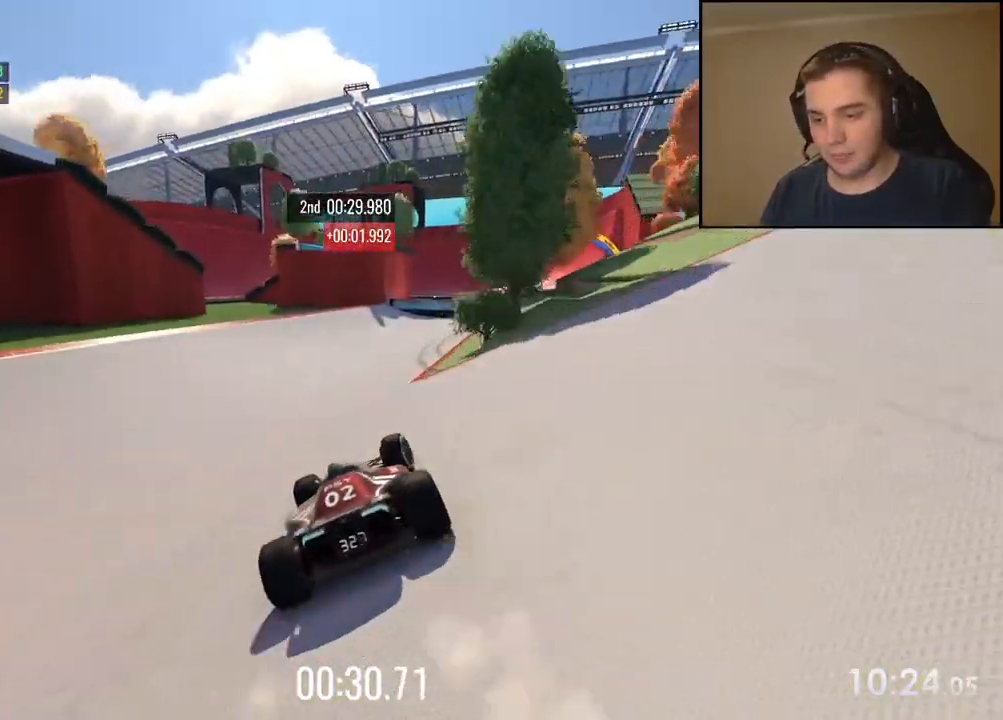
{"keys": ["right", "up"], "events": []}
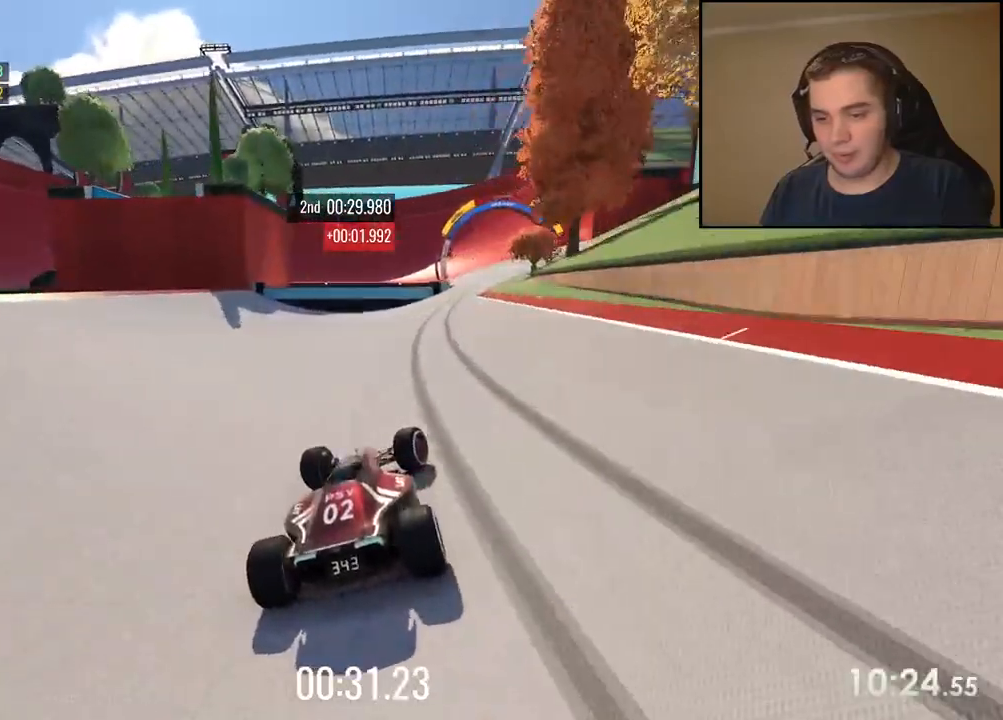
{"keys": ["up"], "events": [[250, "right", "up"]]}
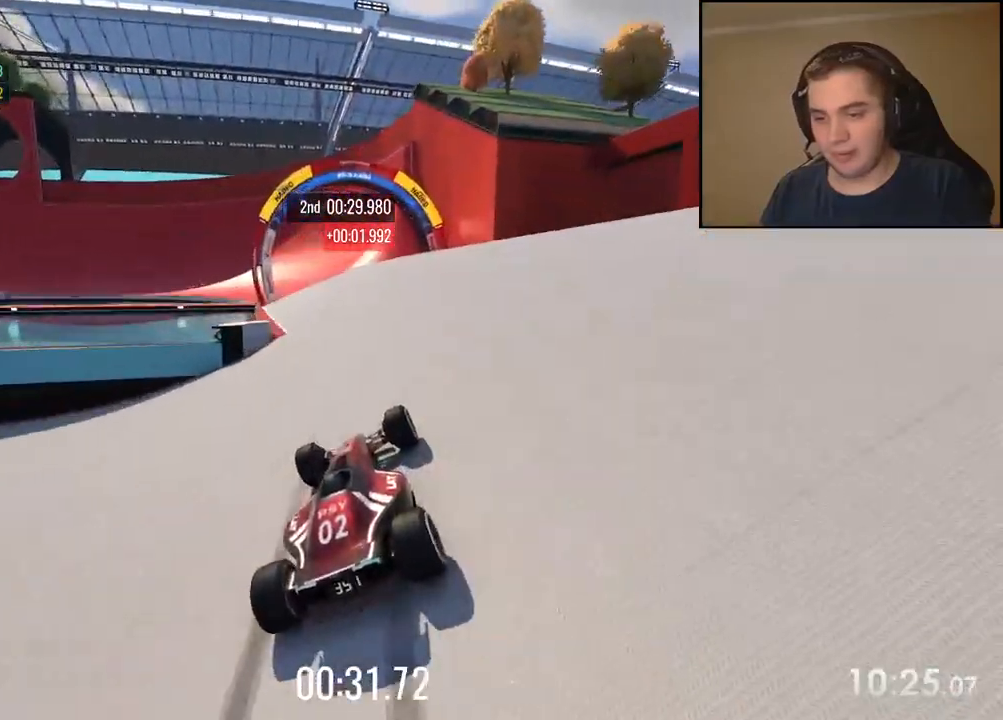
{"keys": ["left", "up"], "events": [[16, "left", "down"], [167, "left", "up"], [267, "left", "down"], [400, "left", "up"], [450, "left", "down"]]}
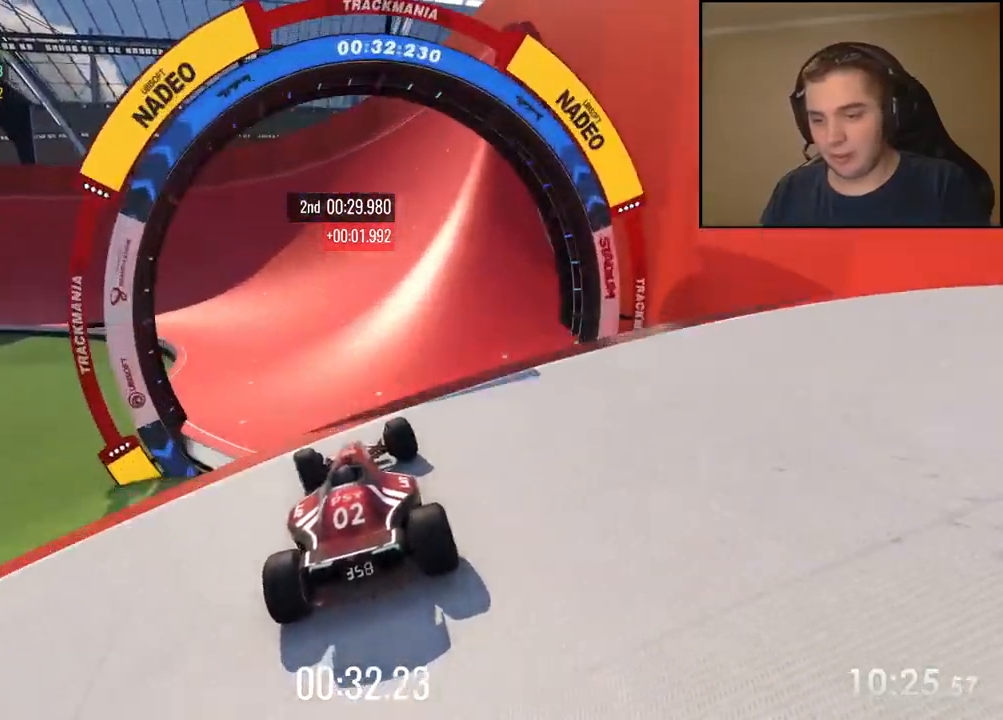
{"keys": ["up"], "events": [[217, "left", "up"], [283, "left", "down"], [484, "left", "up"]]}
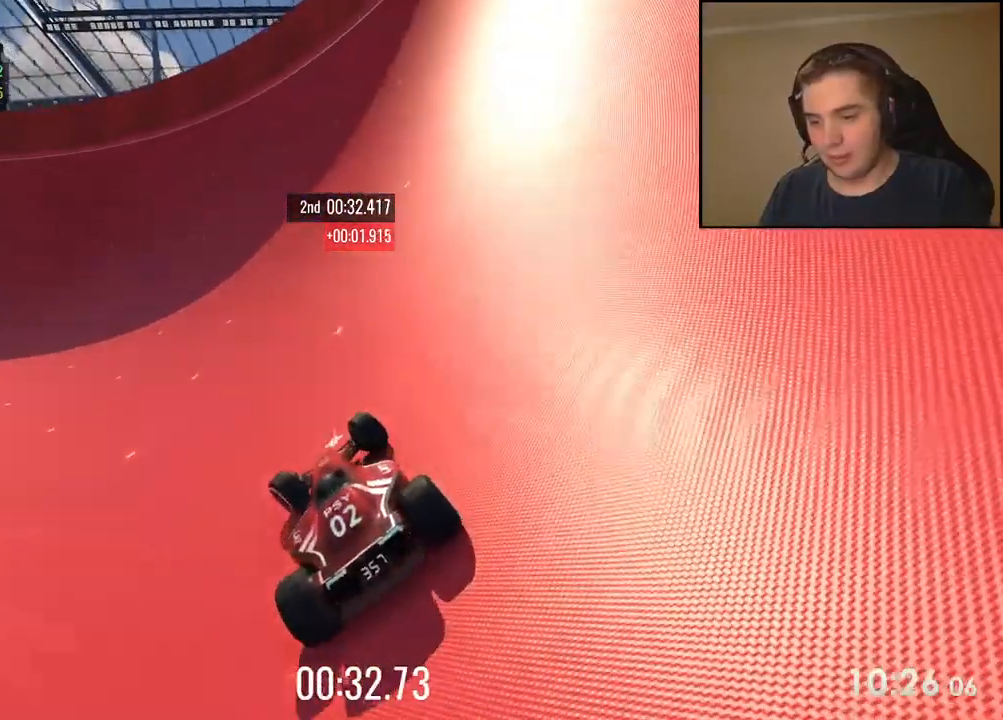
{"keys": ["left", "up"], "events": [[84, "left", "down"], [268, "left", "up"], [351, "left", "down"]]}